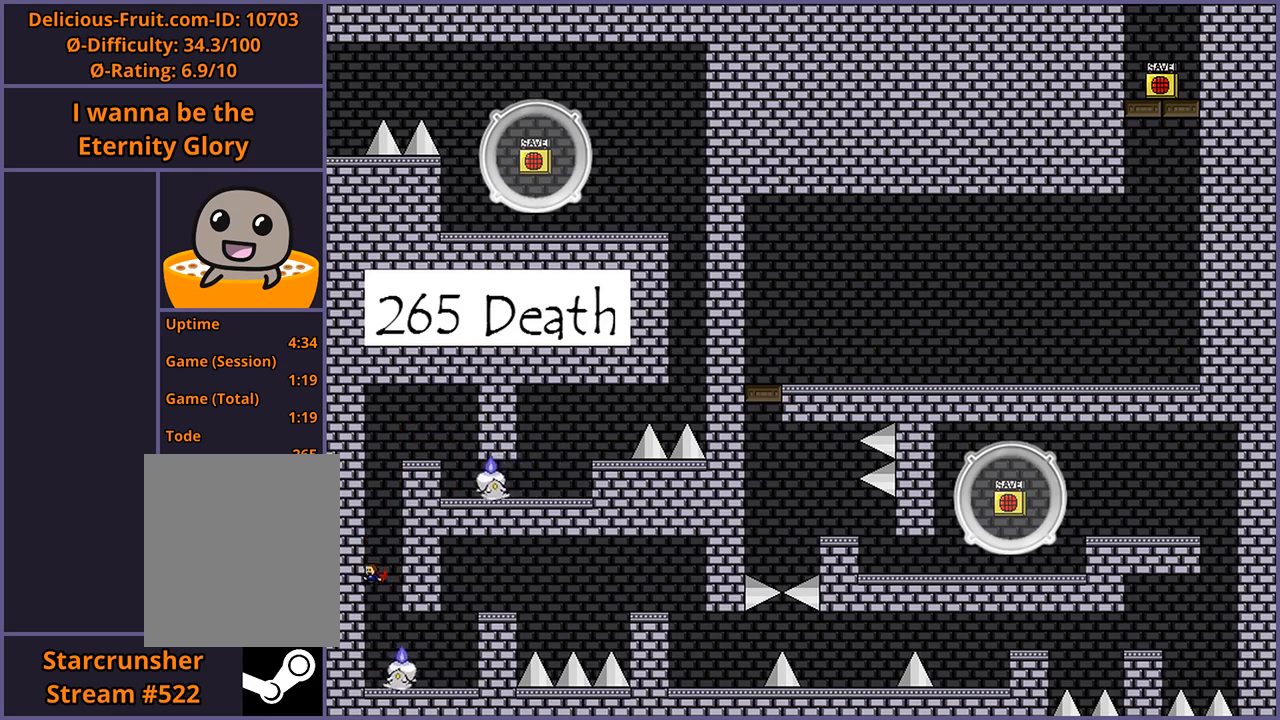
Gameplay with keyboard; each line is a JSON object with the keys held at the frame after it. "events" lists presses ("down") and releases ("up") of "down", "left", "r", "right", "s", "shift_l", "shift_r", "up" and "z" between this image and that frame as [ms after this image, input, new state], when the widget could be followed in between. No other keys are recorded. Mouse input is not recorded.
{"keys": [], "events": [[40, "shift_l", "up"], [100, "left", "up"], [400, "right", "down"], [460, "right", "up"]]}
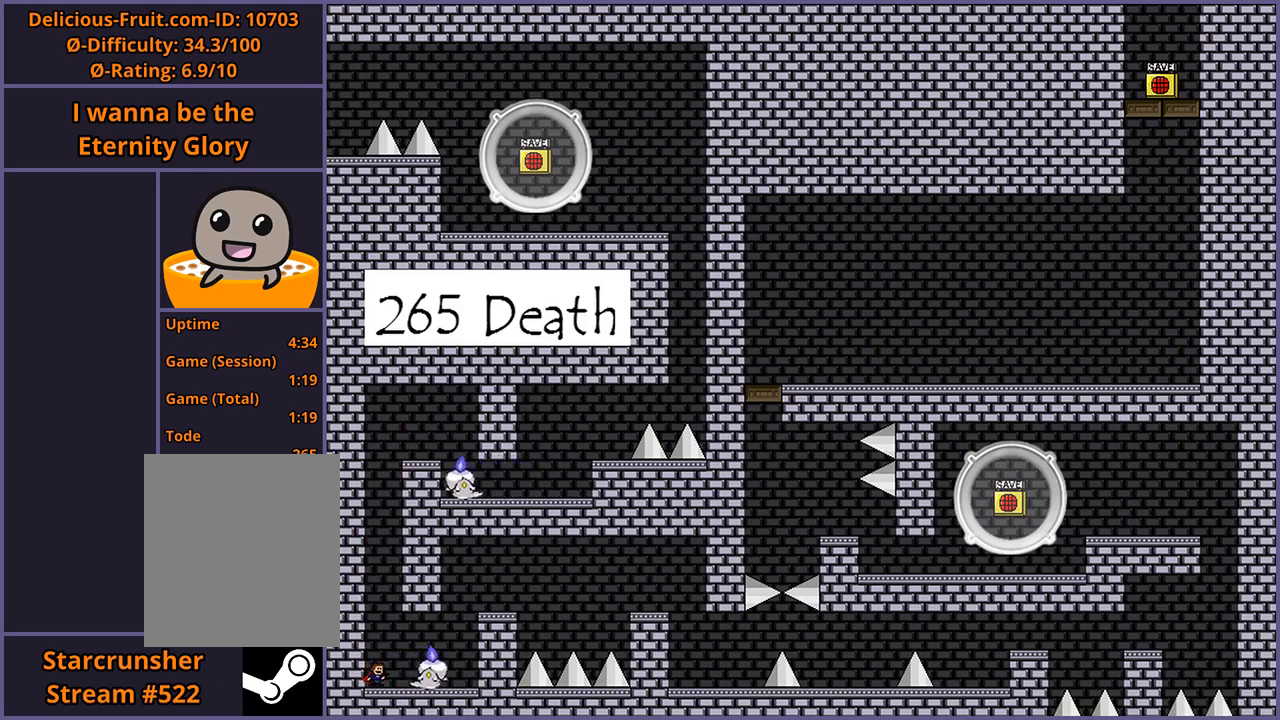
{"keys": [], "events": []}
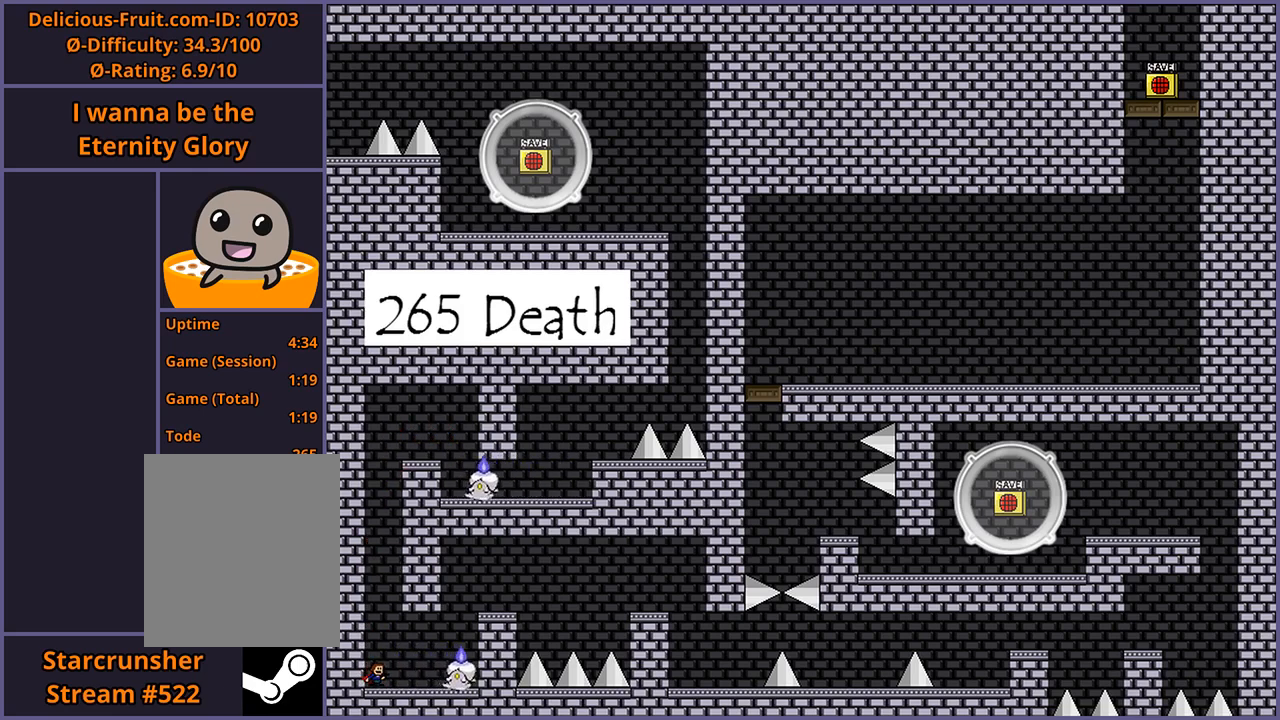
{"keys": ["right"], "events": [[120, "right", "down"], [220, "shift_l", "down"], [300, "shift_l", "up"], [420, "shift_l", "down"], [500, "shift_l", "up"]]}
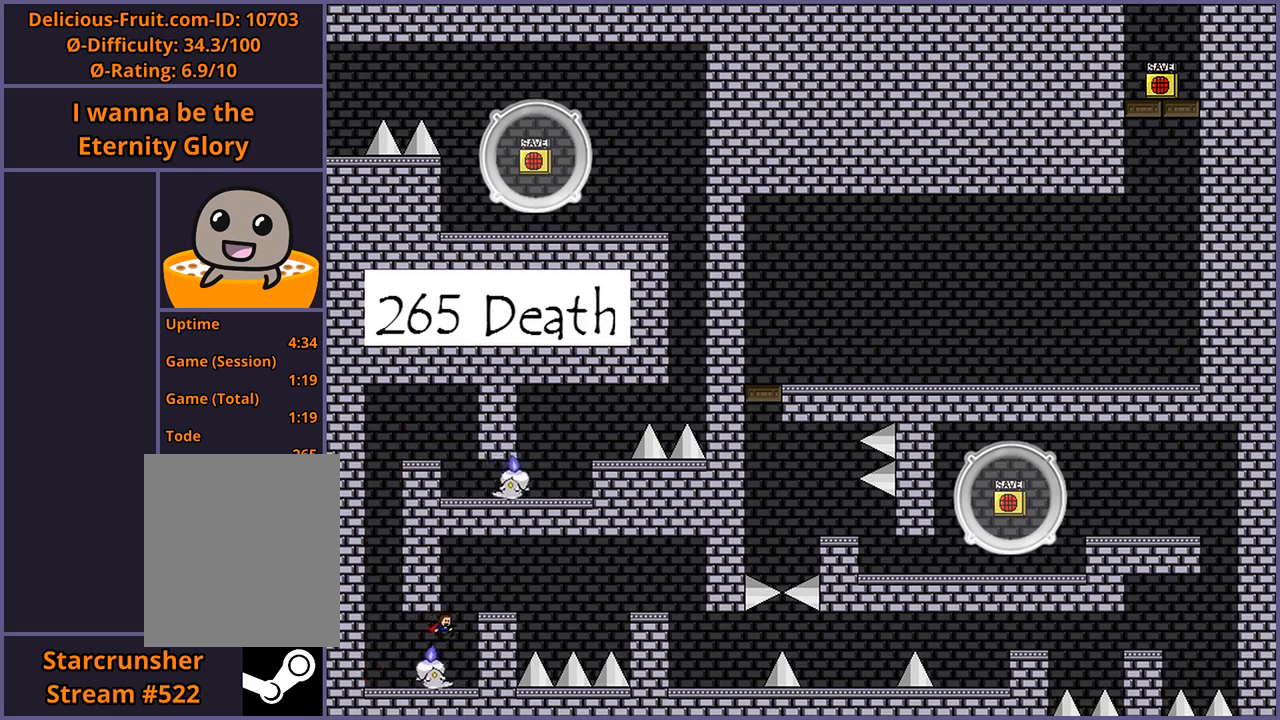
{"keys": ["shift_l"], "events": [[280, "right", "up"], [280, "shift_l", "down"]]}
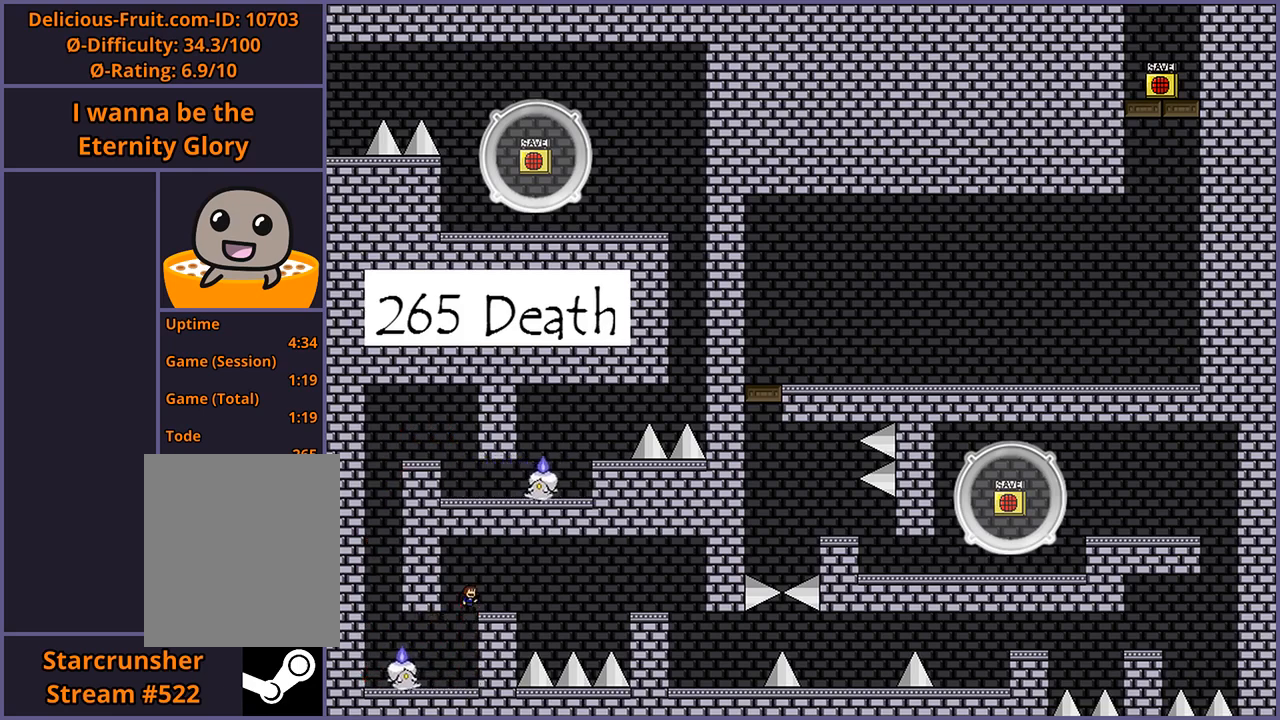
{"keys": ["right"], "events": [[20, "right", "down"], [40, "shift_l", "up"], [180, "right", "up"], [380, "right", "down"], [380, "shift_l", "down"], [440, "shift_l", "up"]]}
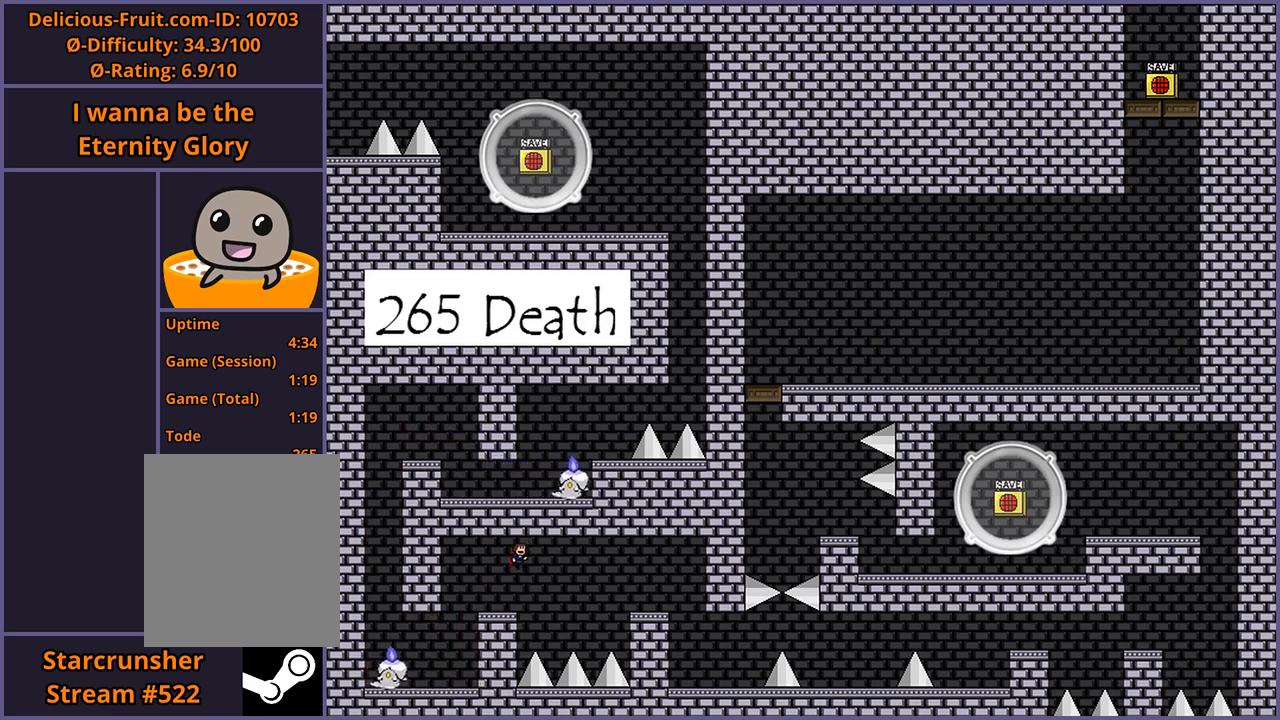
{"keys": ["right"], "events": [[360, "shift_l", "down"], [460, "shift_l", "up"]]}
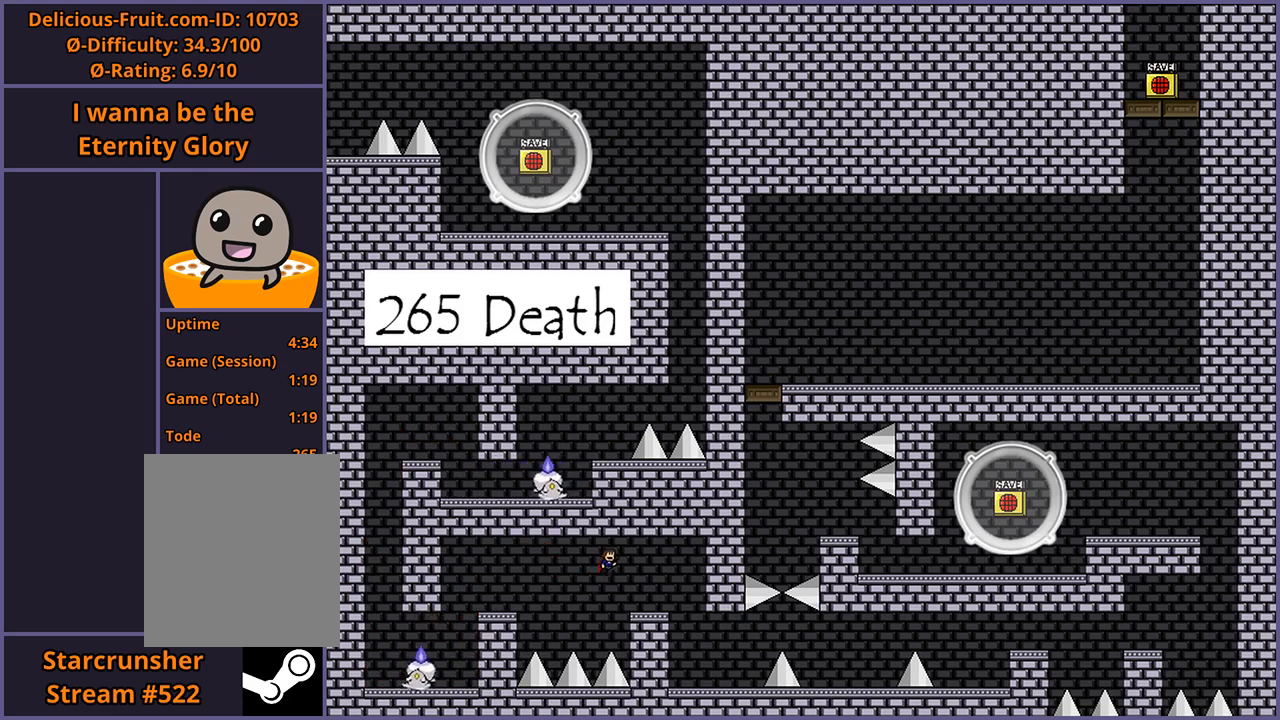
{"keys": ["right"], "events": []}
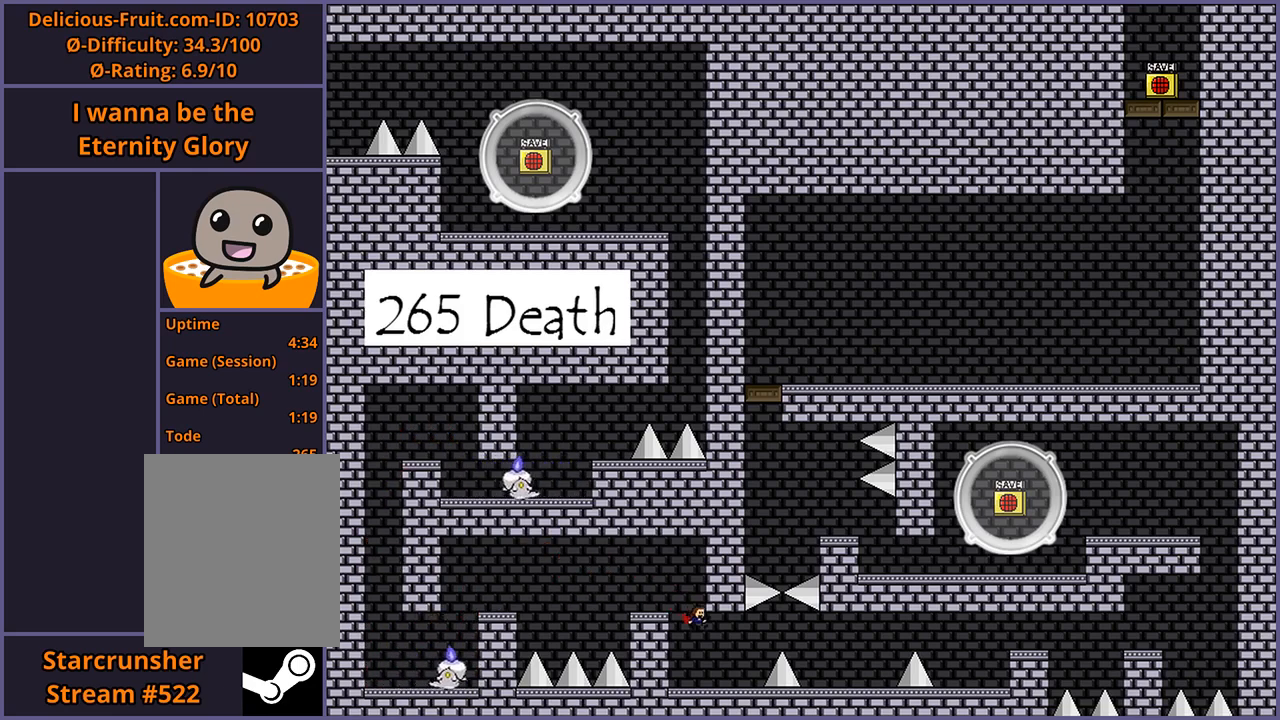
{"keys": ["right"], "events": [[120, "right", "up"], [280, "right", "down"], [380, "shift_l", "down"], [480, "shift_l", "up"]]}
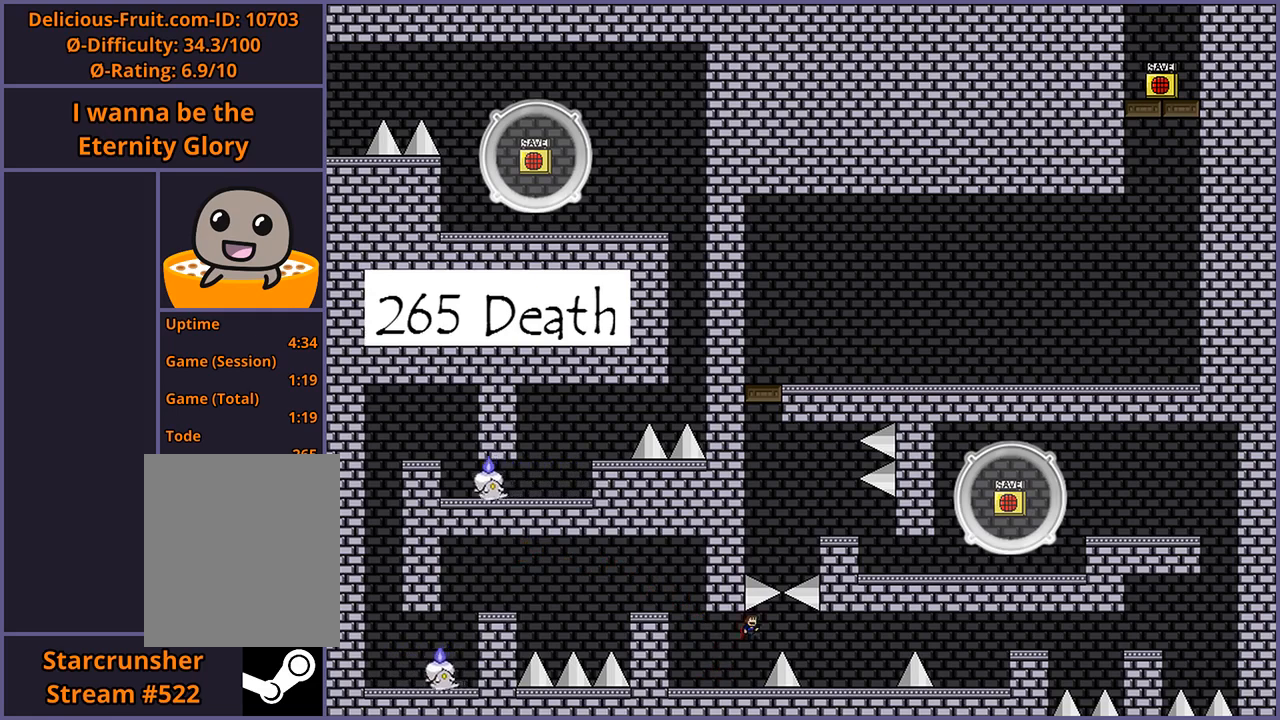
{"keys": ["right"], "events": []}
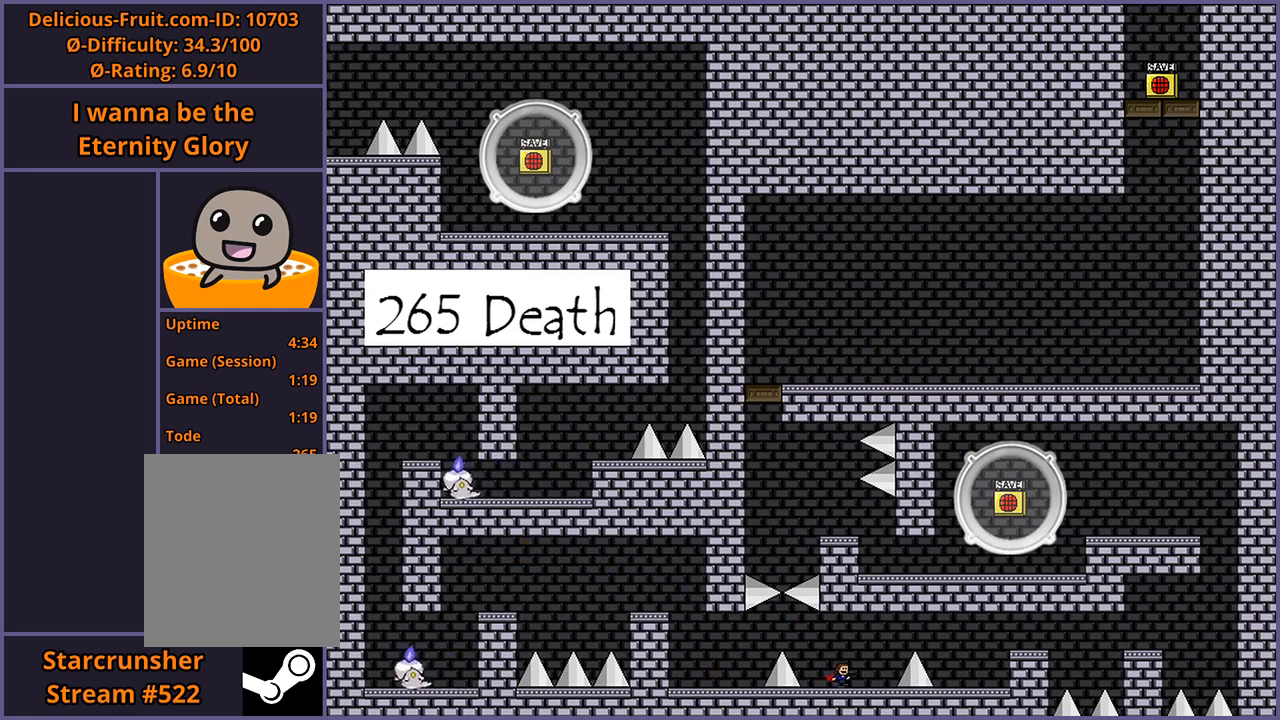
{"keys": ["right"], "events": [[160, "shift_l", "down"], [240, "shift_l", "up"], [360, "shift_l", "down"], [420, "shift_l", "up"]]}
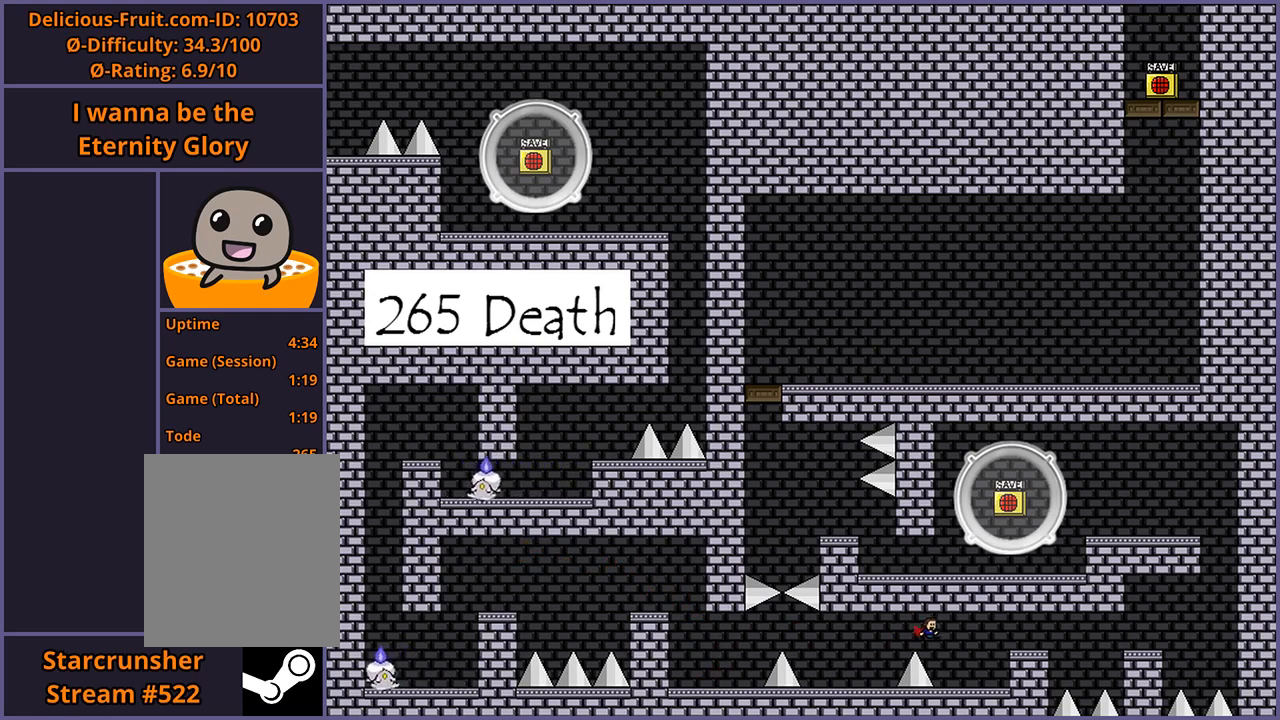
{"keys": ["right"], "events": [[300, "shift_l", "down"], [400, "shift_l", "up"]]}
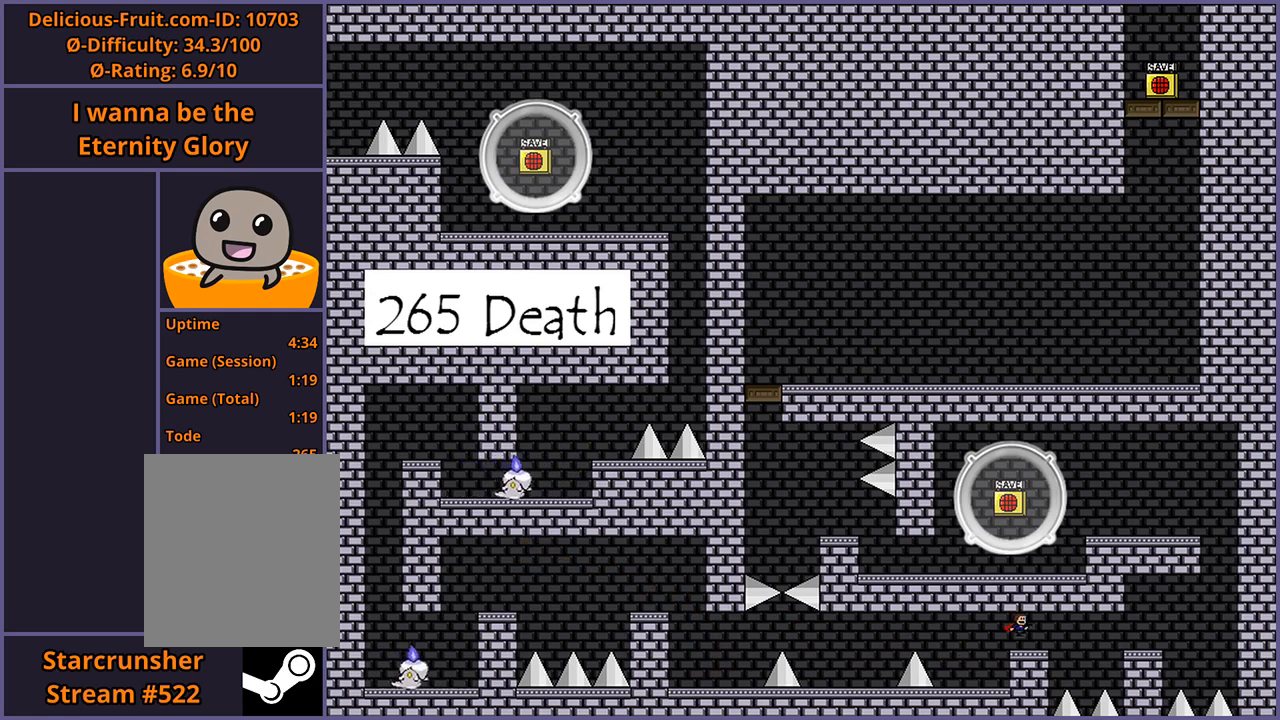
{"keys": ["right"], "events": [[100, "right", "up"], [280, "right", "down"]]}
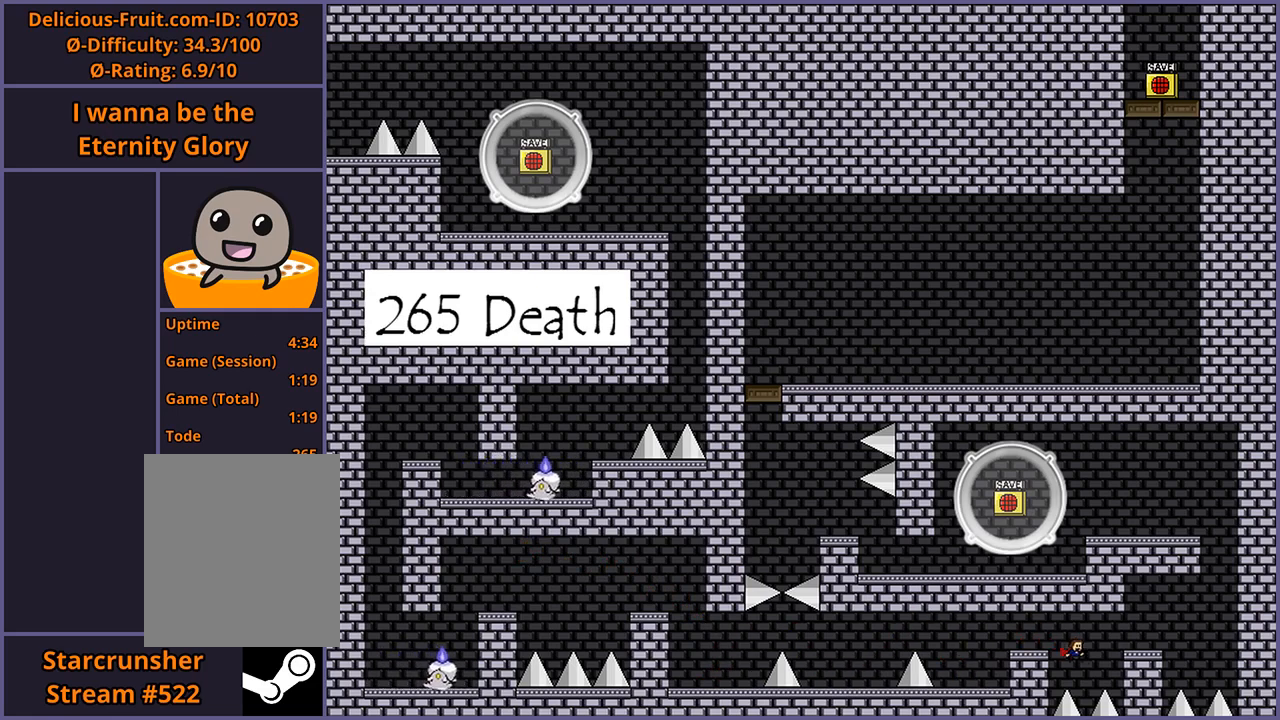
{"keys": [], "events": [[60, "shift_l", "down"], [140, "shift_l", "up"], [400, "right", "up"]]}
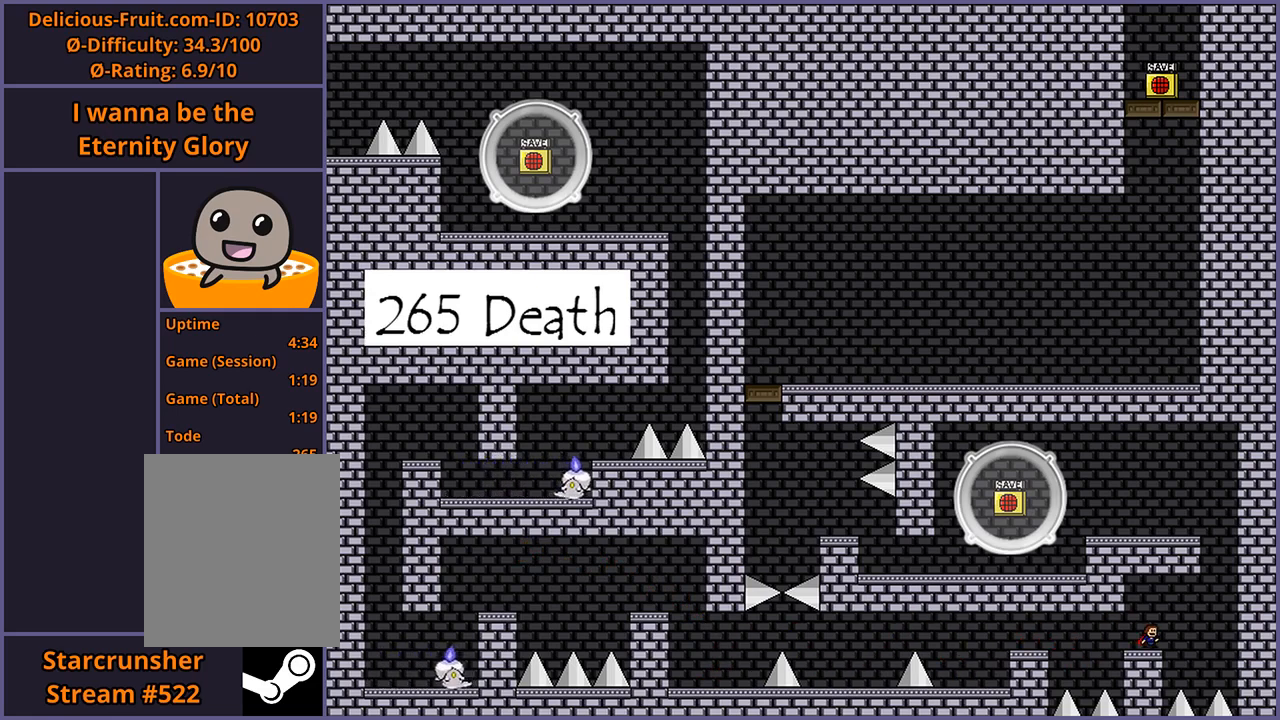
{"keys": [], "events": [[100, "right", "down"], [180, "right", "up"]]}
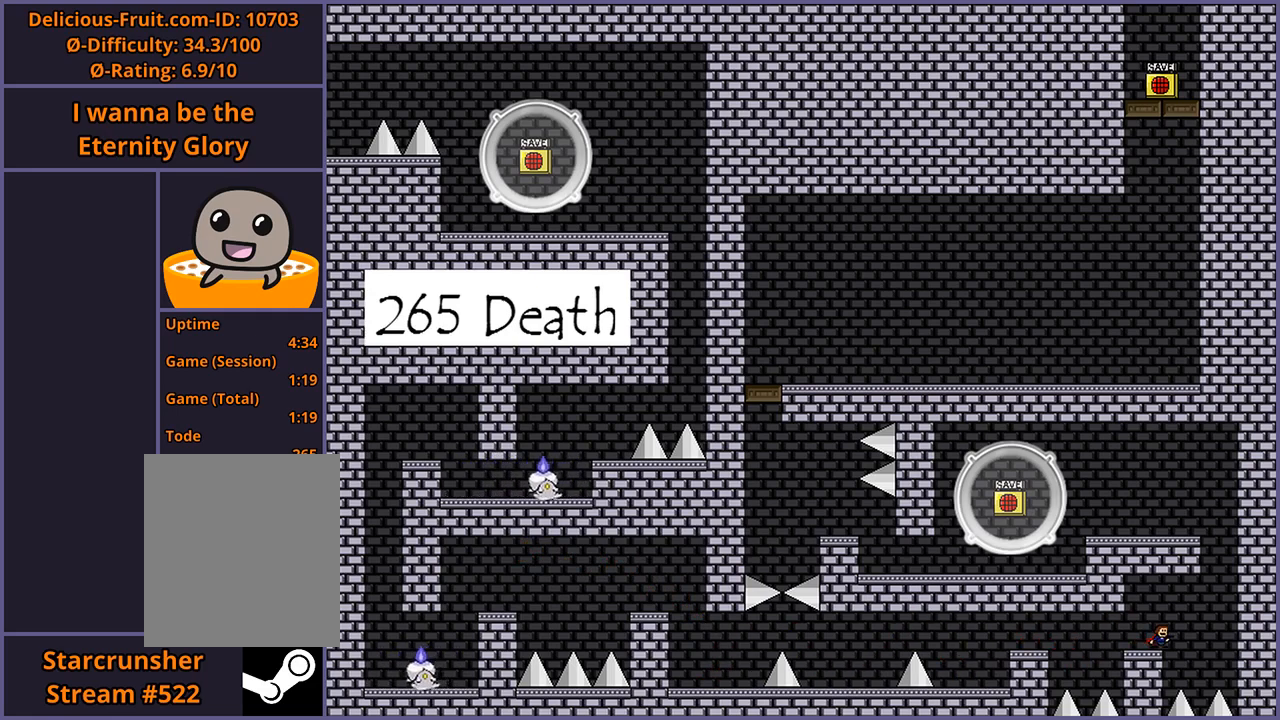
{"keys": [], "events": [[20, "right", "down"], [40, "right", "up"]]}
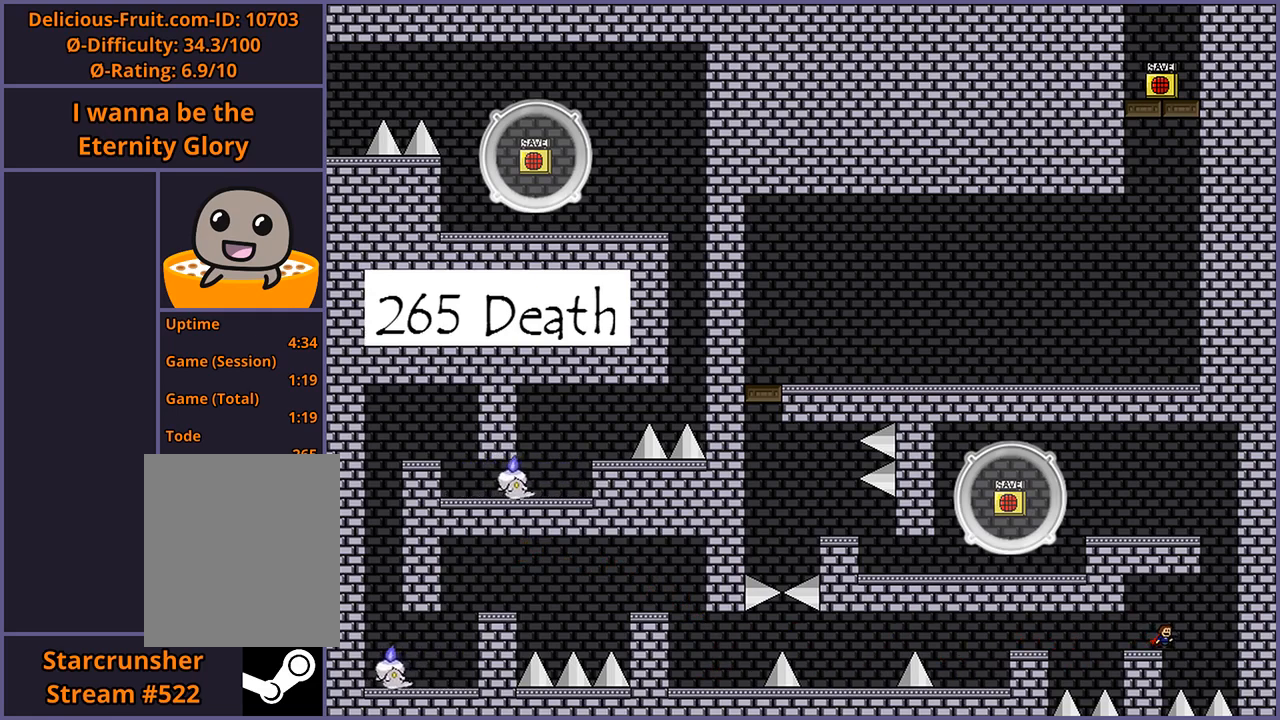
{"keys": [], "events": [[80, "left", "down"], [100, "left", "up"]]}
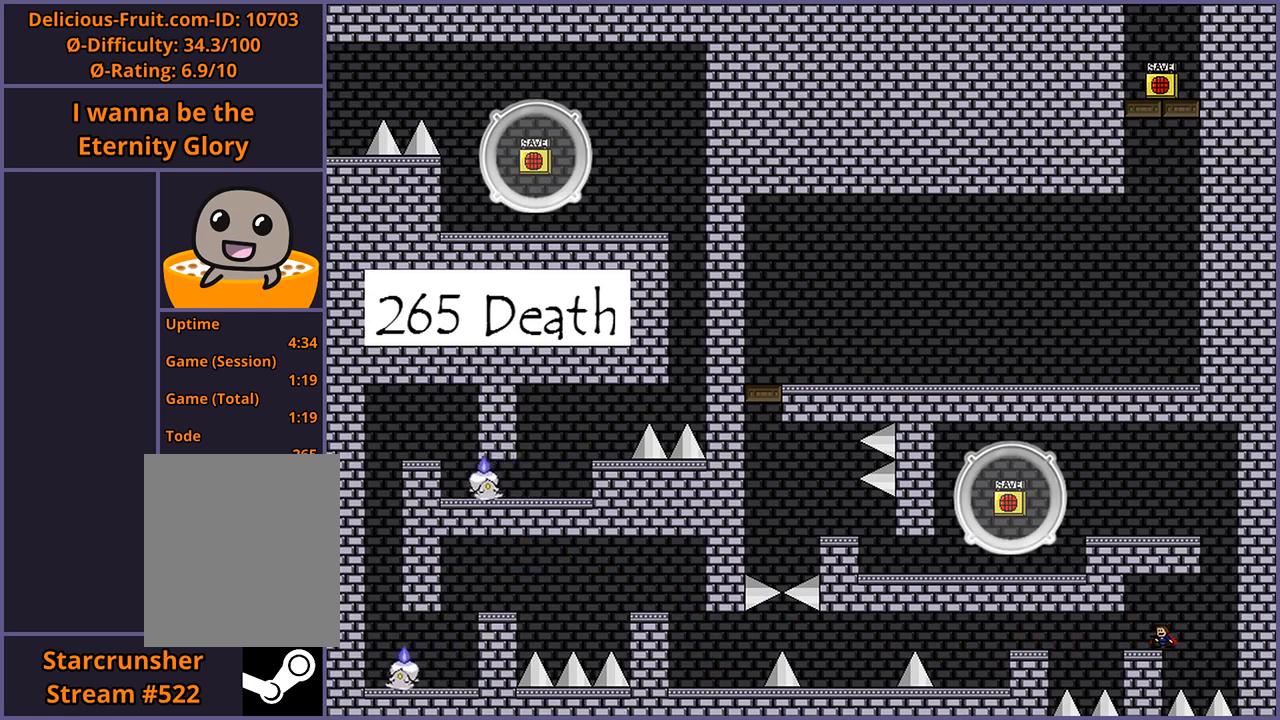
{"keys": ["left", "shift_l"], "events": [[60, "right", "down"], [60, "shift_l", "down"], [180, "shift_l", "up"], [340, "shift_l", "down"], [360, "right", "up"], [400, "left", "down"]]}
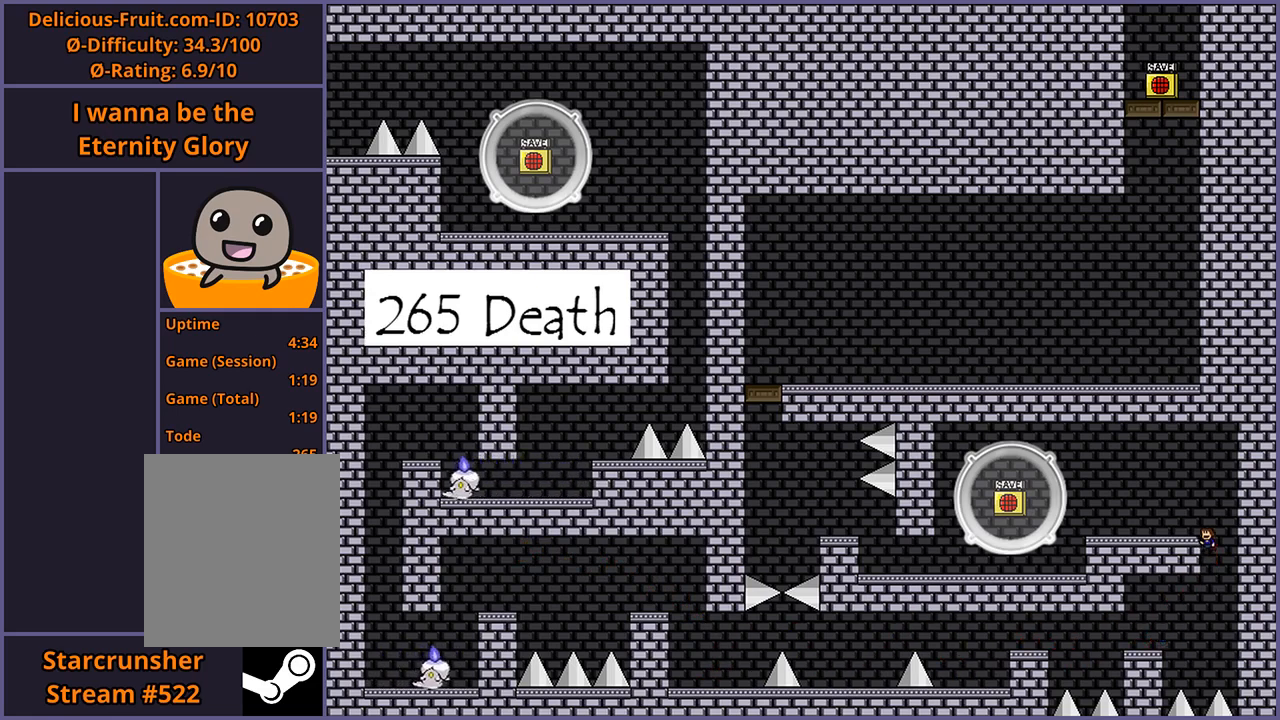
{"keys": ["left"], "events": [[380, "shift_l", "up"]]}
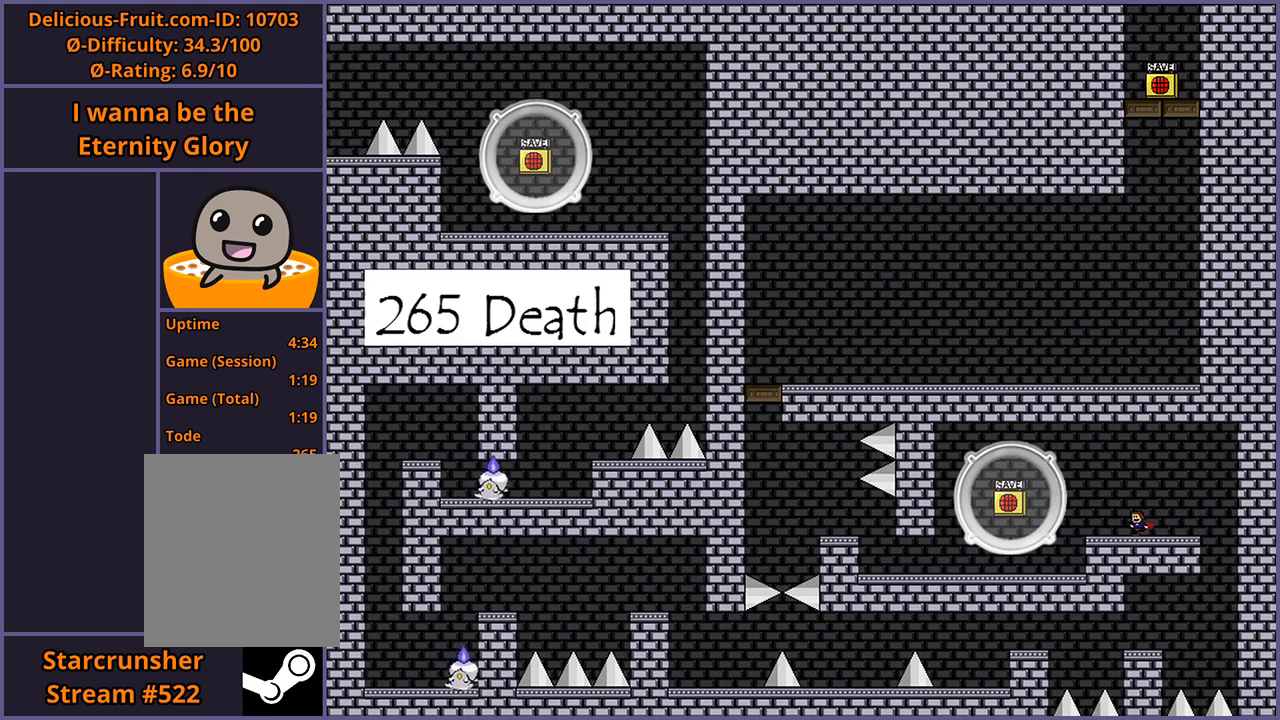
{"keys": ["left"], "events": [[280, "shift_l", "down"], [320, "shift_l", "up"]]}
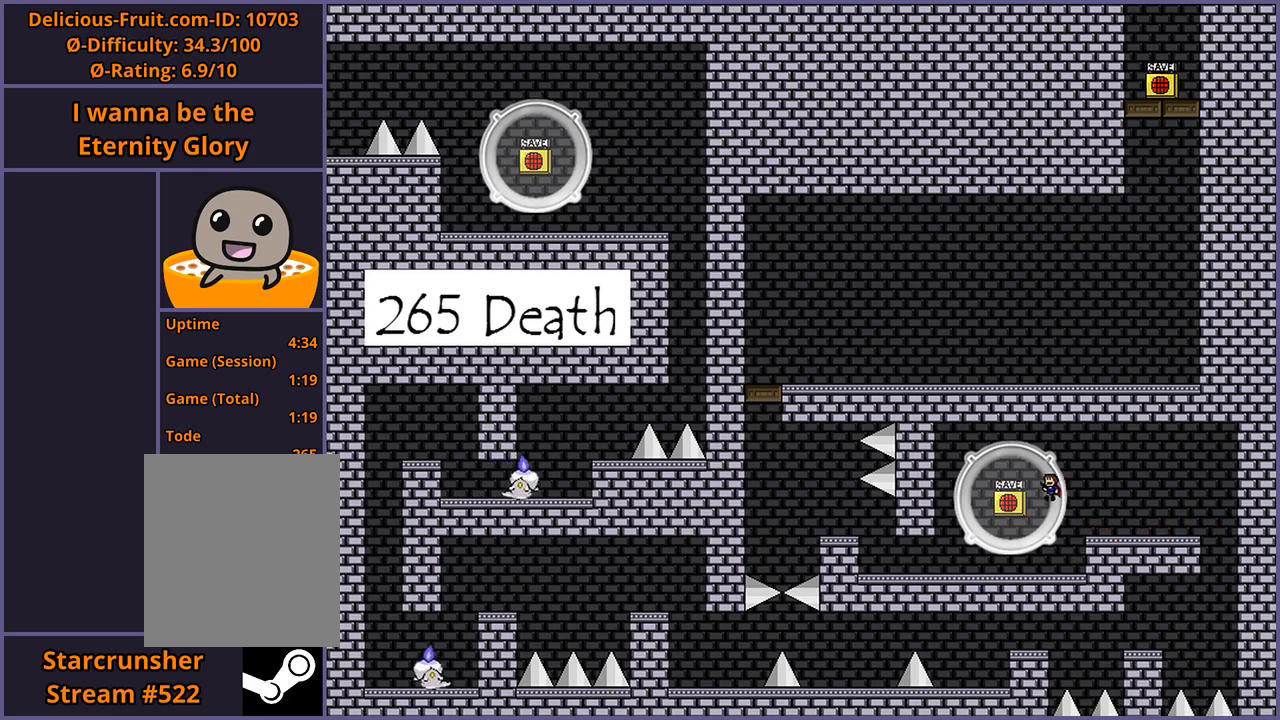
{"keys": ["left"], "events": [[100, "z", "down"], [160, "z", "up"]]}
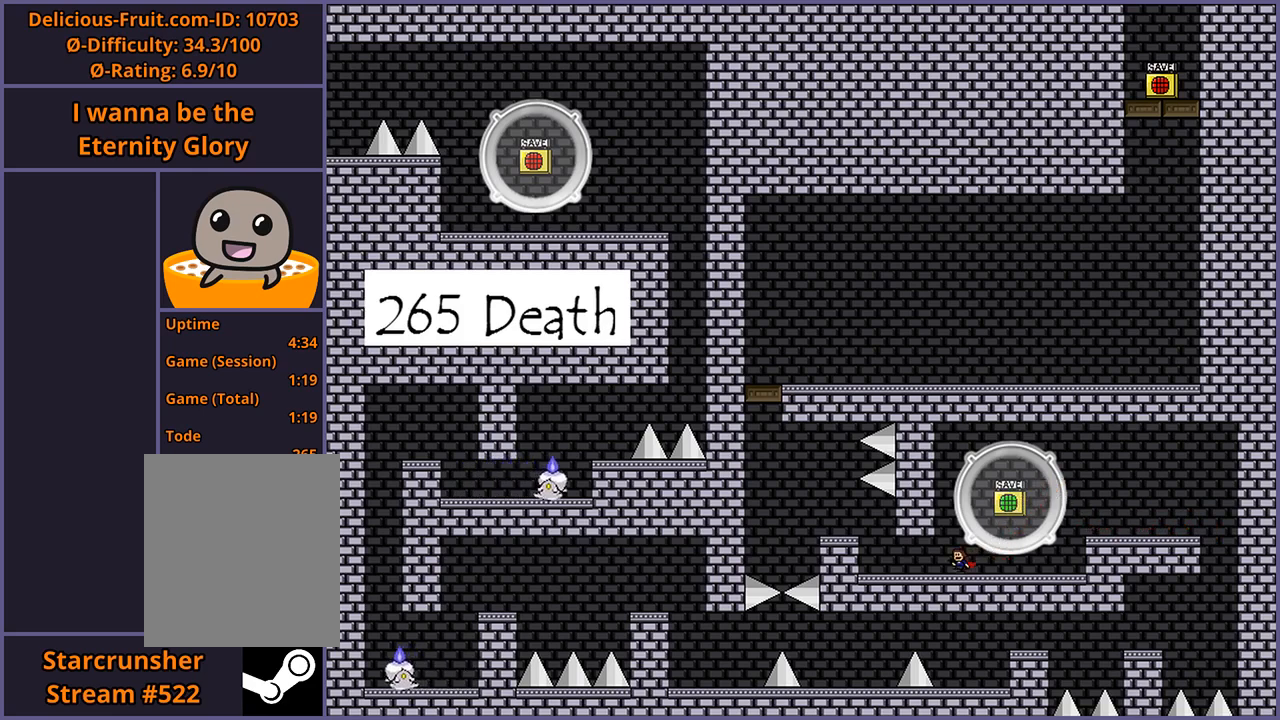
{"keys": ["left"], "events": [[380, "shift_l", "down"], [460, "shift_l", "up"]]}
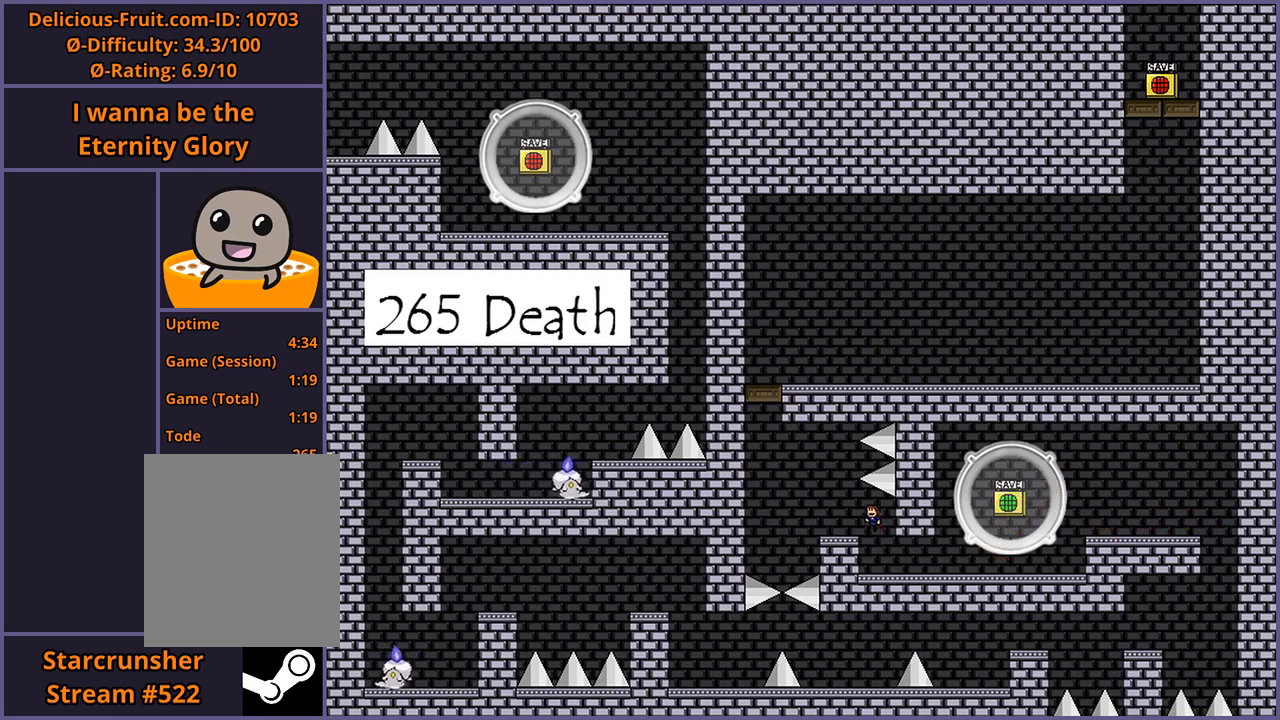
{"keys": ["left", "shift_l"], "events": [[80, "left", "up"], [260, "left", "down"], [380, "shift_l", "down"]]}
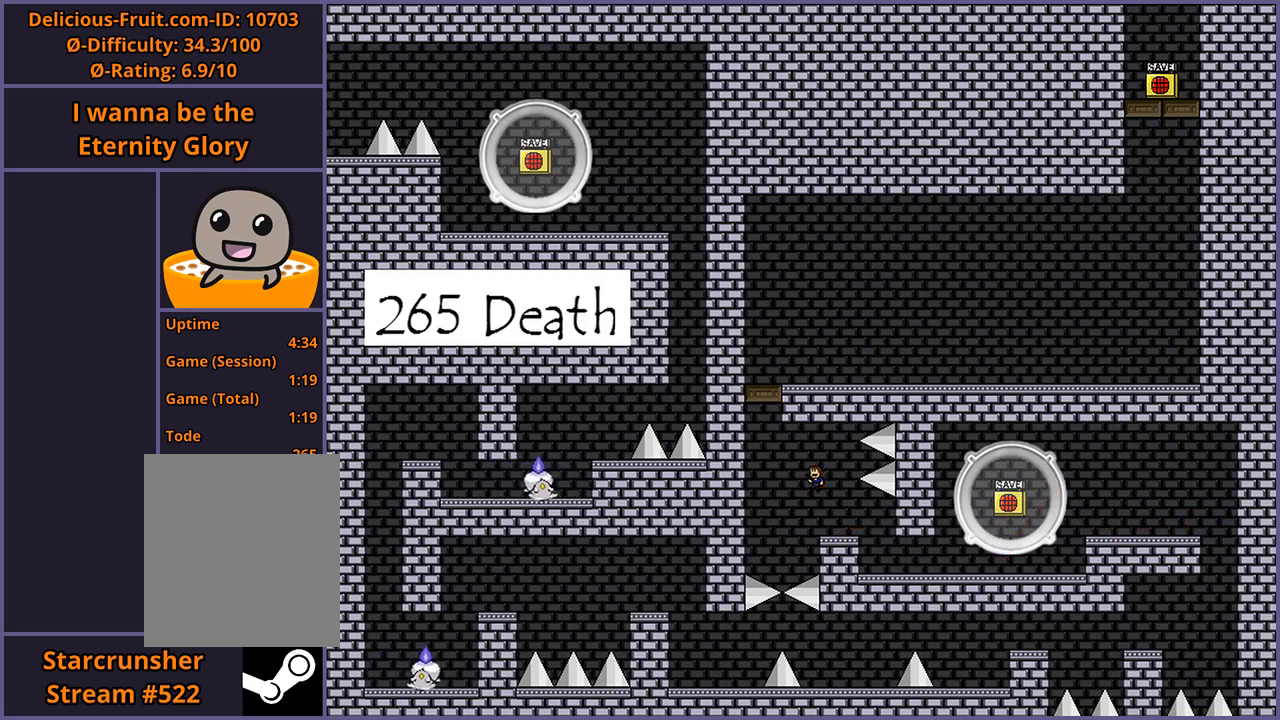
{"keys": ["right", "shift_l"], "events": [[140, "shift_l", "up"], [260, "shift_l", "down"], [400, "left", "up"], [440, "right", "down"]]}
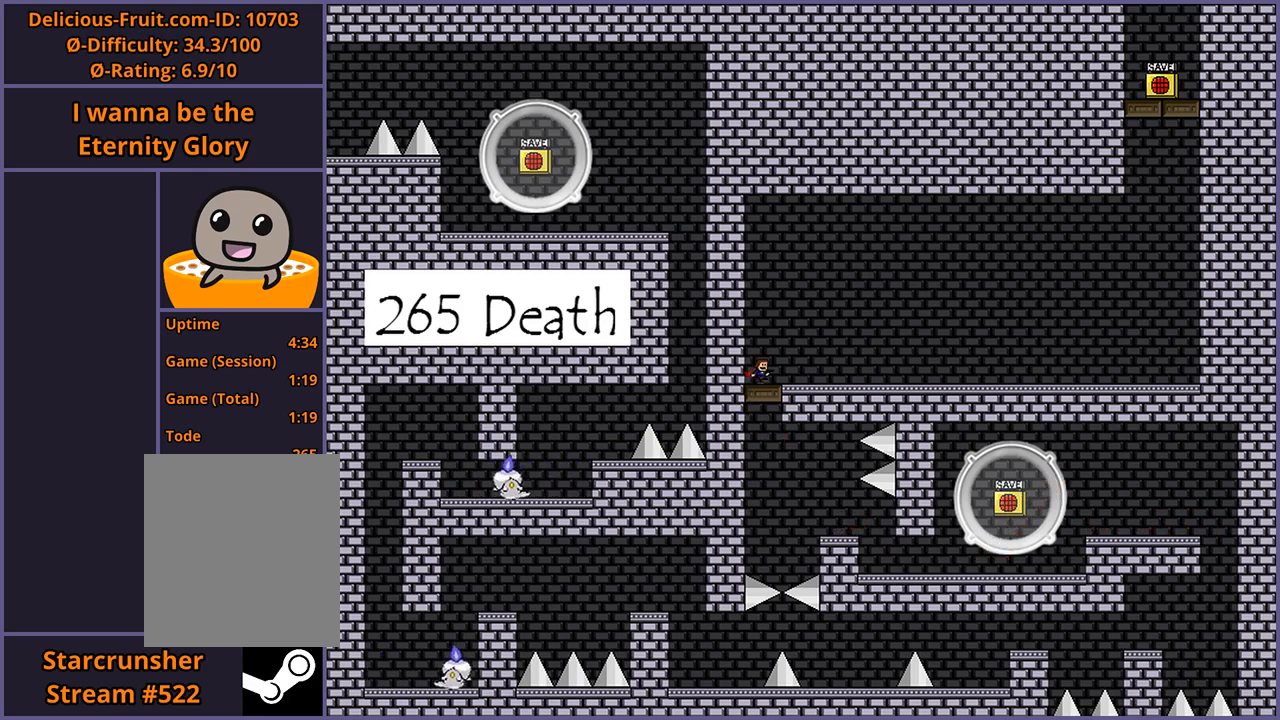
{"keys": ["right"], "events": [[60, "shift_l", "up"]]}
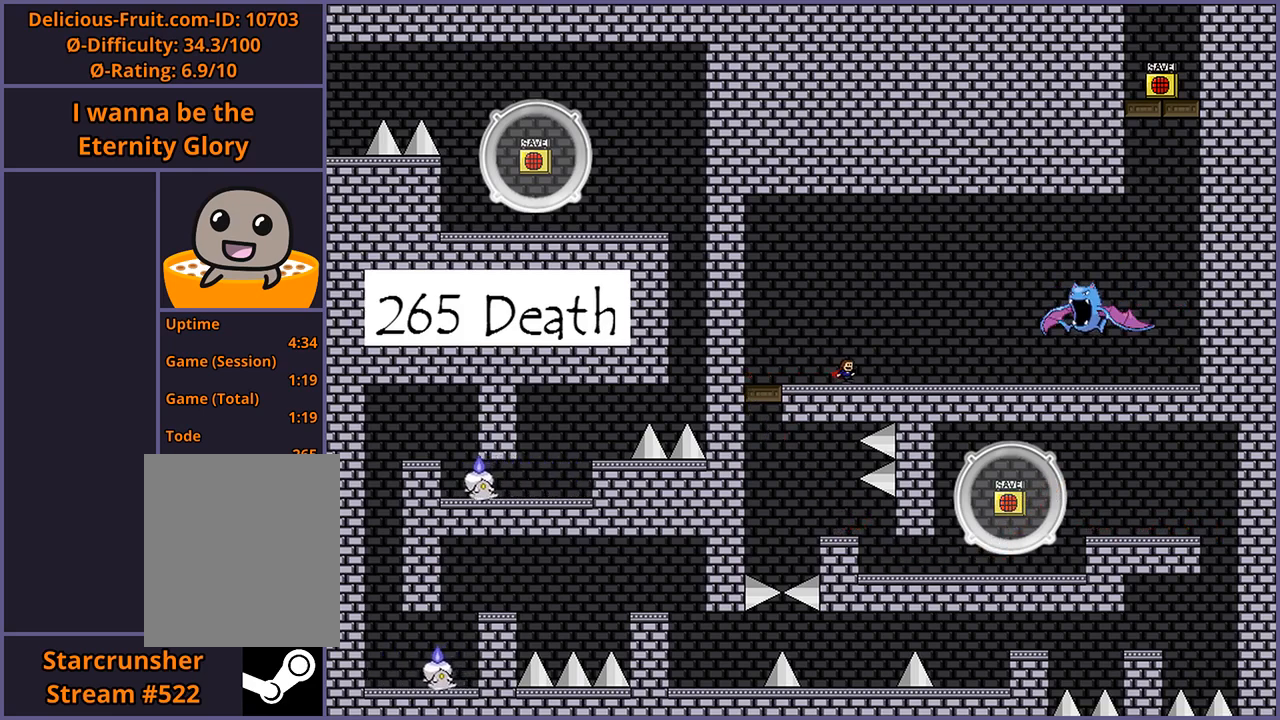
{"keys": [], "events": [[40, "right", "up"], [120, "shift_l", "down"], [260, "shift_l", "up"], [280, "z", "down"], [320, "z", "up"], [400, "z", "down"], [460, "z", "up"]]}
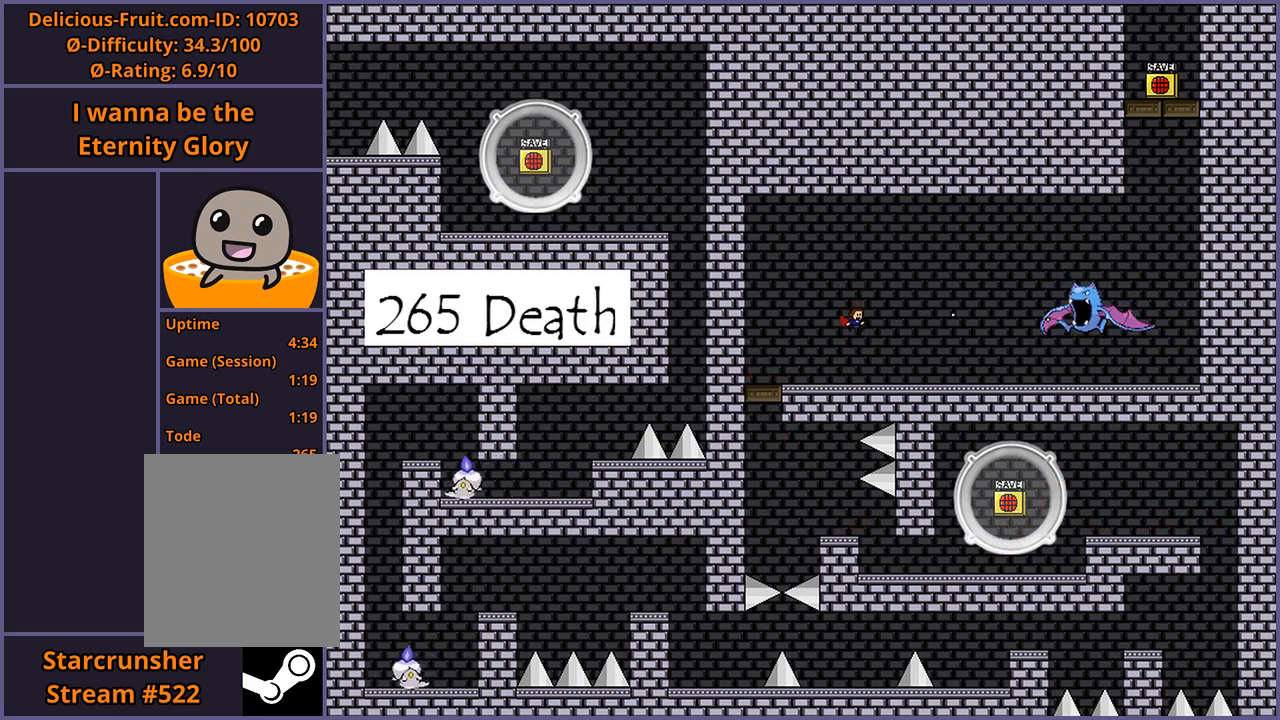
{"keys": ["left", "shift_l"], "events": [[20, "z", "down"], [60, "z", "up"], [280, "left", "down"], [340, "shift_l", "down"]]}
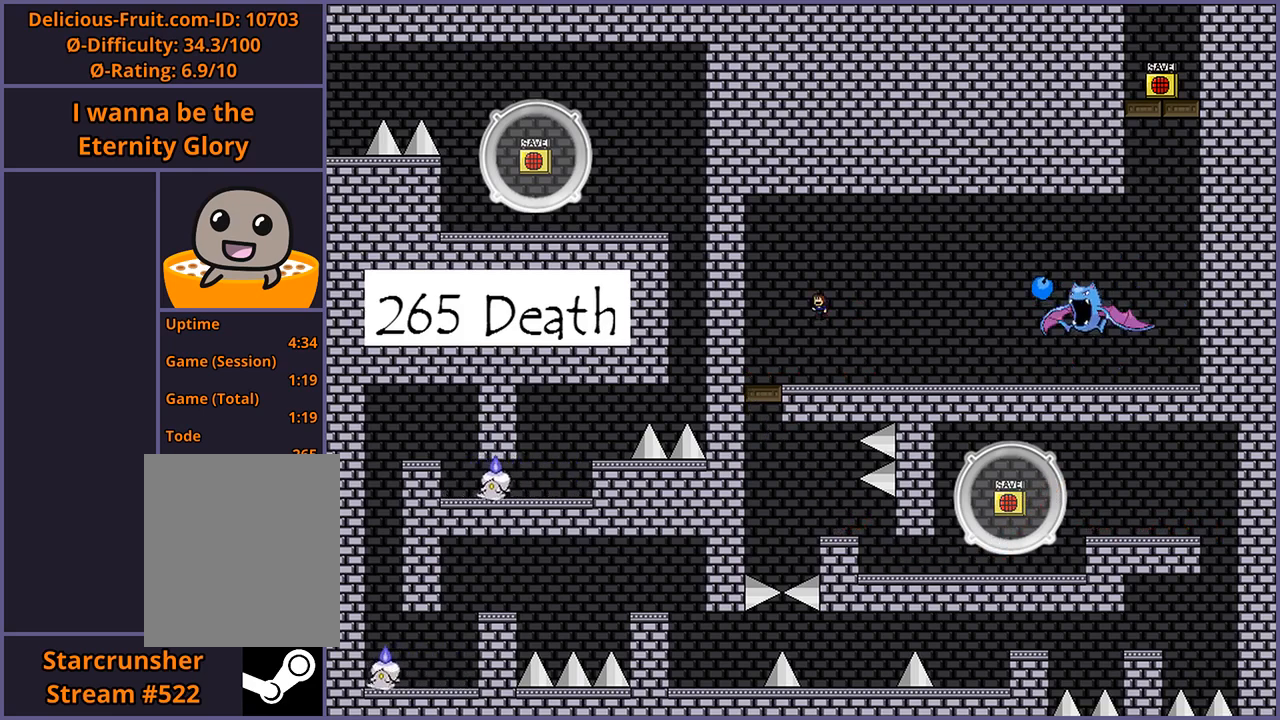
{"keys": [], "events": [[60, "left", "up"], [60, "shift_l", "up"], [140, "right", "down"], [180, "z", "down"], [220, "z", "up"], [300, "right", "up"], [320, "z", "down"], [360, "z", "up"], [420, "z", "down"], [480, "z", "up"]]}
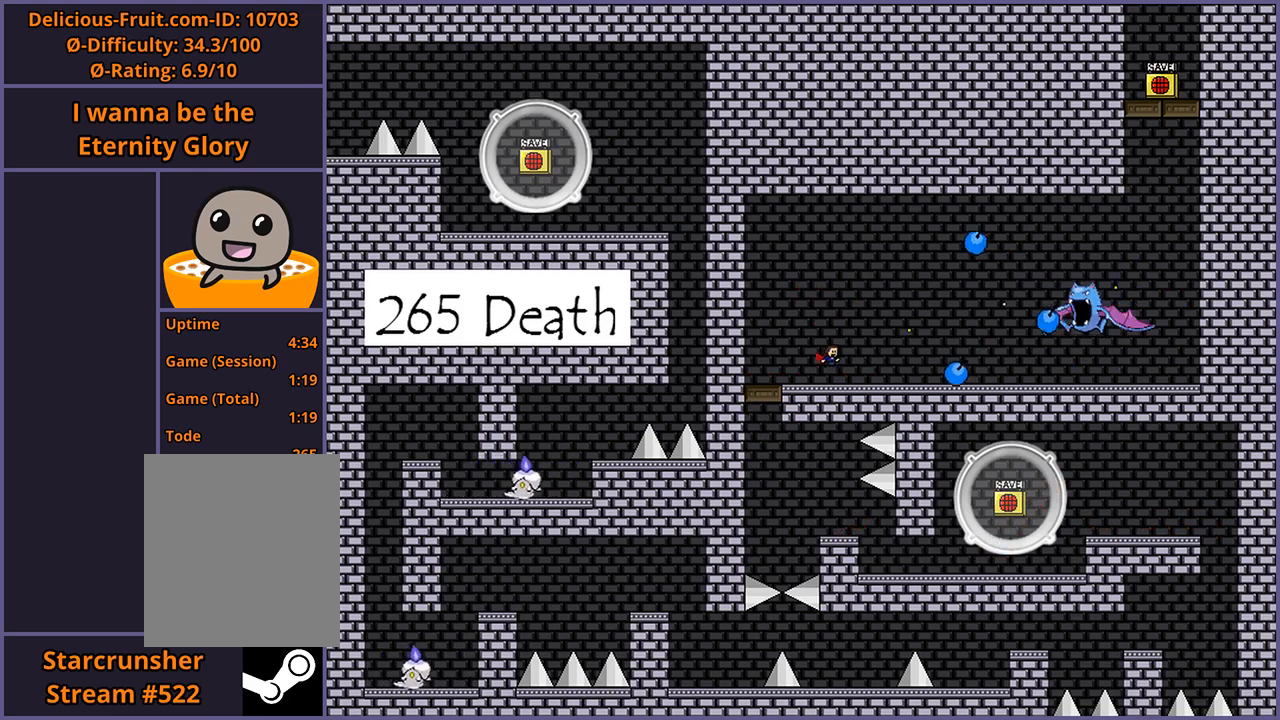
{"keys": ["z"], "events": [[200, "shift_l", "down"], [320, "shift_l", "up"], [360, "right", "down"], [480, "z", "down"], [500, "right", "up"]]}
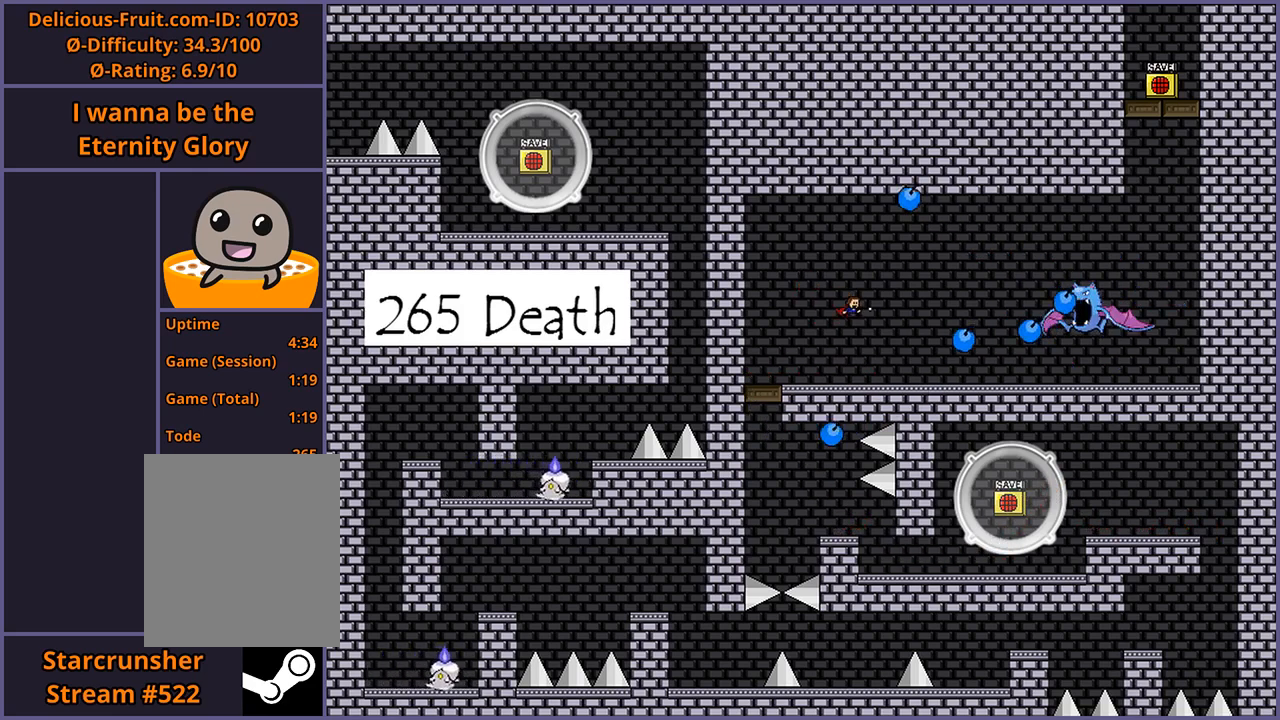
{"keys": ["right", "shift_l"], "events": [[40, "z", "up"], [120, "z", "down"], [160, "z", "up"], [200, "left", "down"], [400, "left", "up"], [400, "shift_l", "down"], [460, "right", "down"]]}
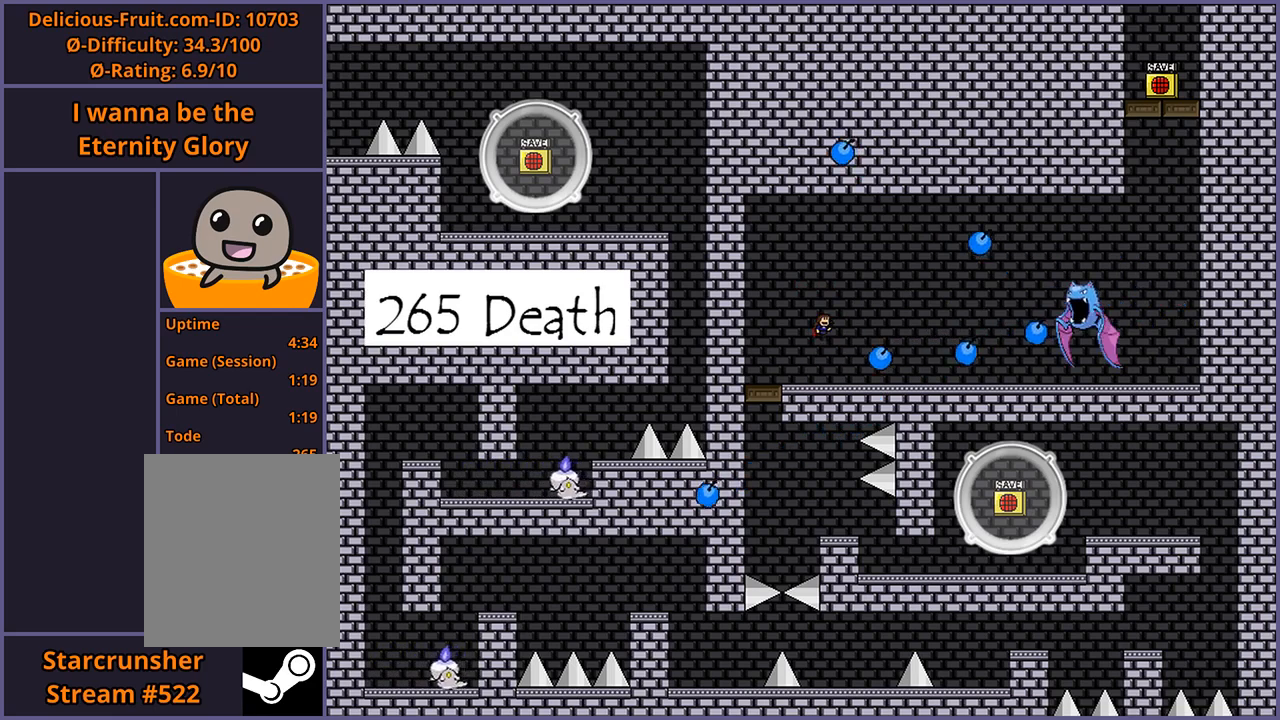
{"keys": ["left"], "events": [[20, "shift_l", "up"], [140, "right", "up"], [140, "z", "down"], [180, "z", "up"], [240, "z", "down"], [320, "z", "up"], [420, "left", "down"]]}